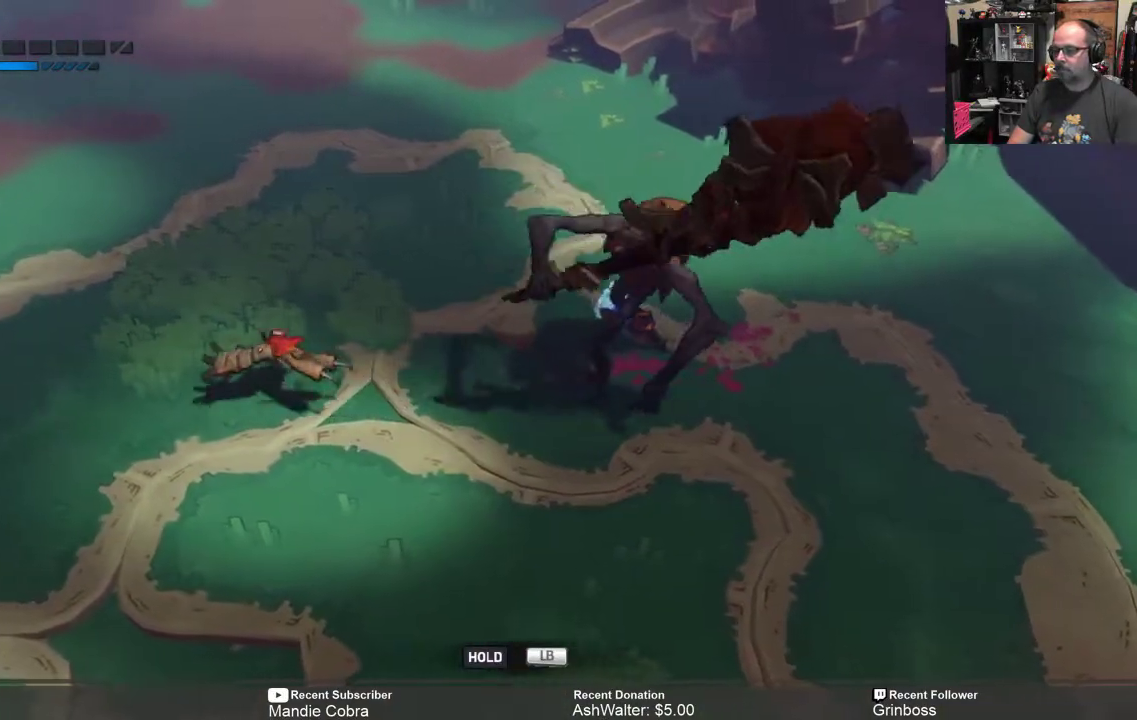
Gameplay with a controller (Xbox layout); each line is a JSON object with the inputs held at the frame after it. "events" lists button and stick changes between this image and that frame as [ms after this image, input, new state], when the widget could be followed in between.
{"buttons": ["R2"], "left_stick": "left", "right_stick": "center", "events": []}
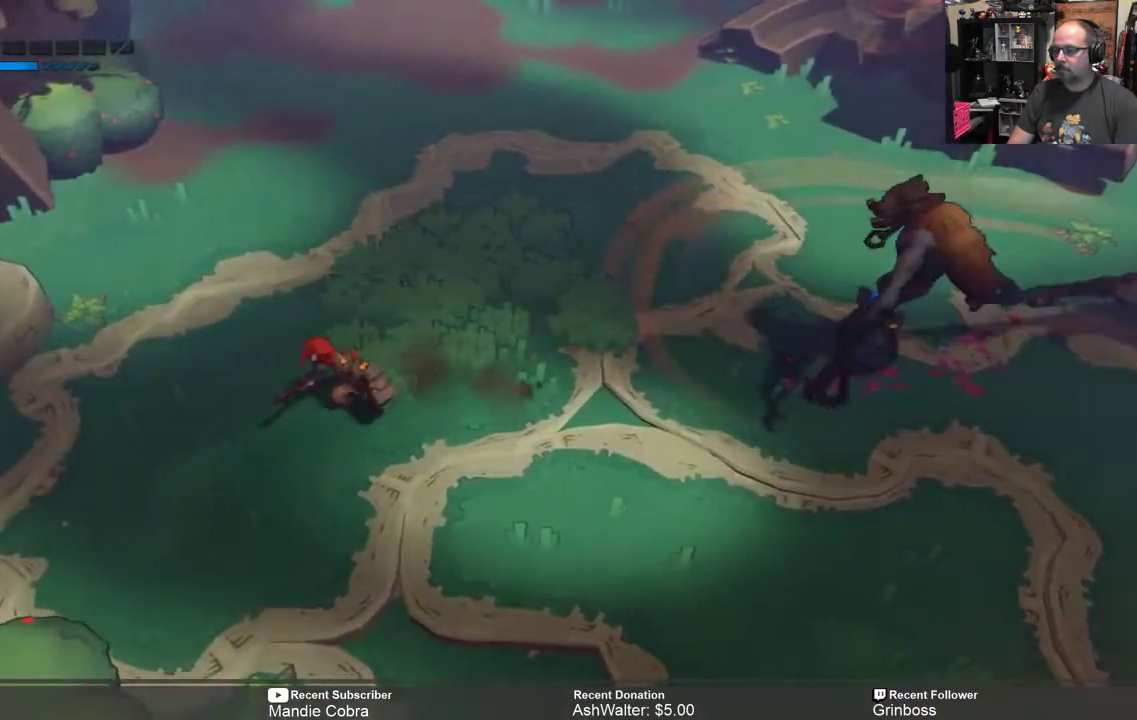
{"buttons": ["R2"], "left_stick": "down-left", "right_stick": "center", "events": [[267, "left_stick", "down-left"]]}
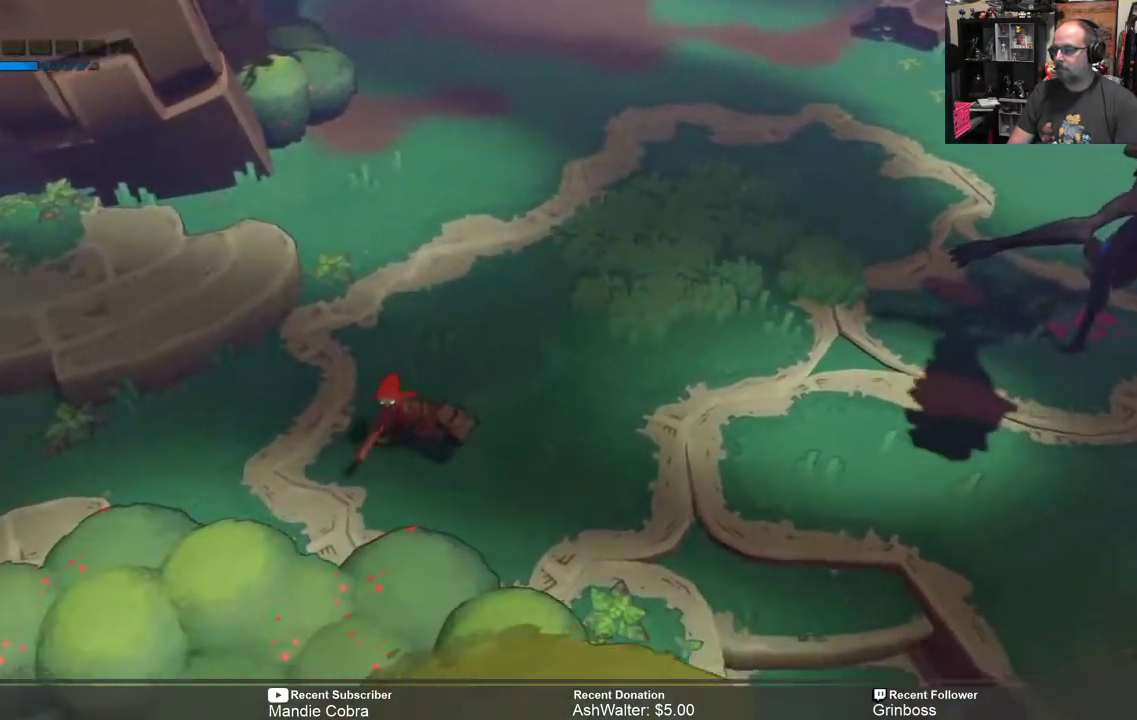
{"buttons": ["R2"], "left_stick": "center", "right_stick": "center", "events": [[150, "left_stick", "down-right"], [317, "left_stick", "down-left"], [450, "left_stick", "center"]]}
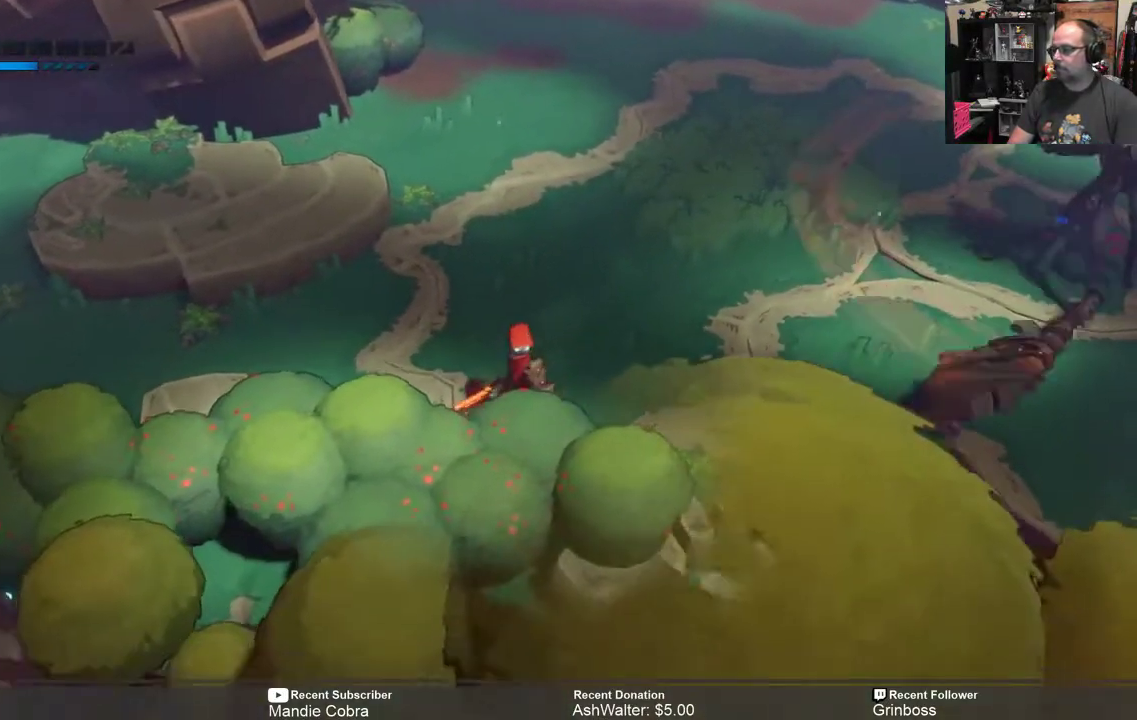
{"buttons": ["R2"], "left_stick": "center", "right_stick": "center", "events": [[117, "left_stick", "right"], [417, "left_stick", "center"]]}
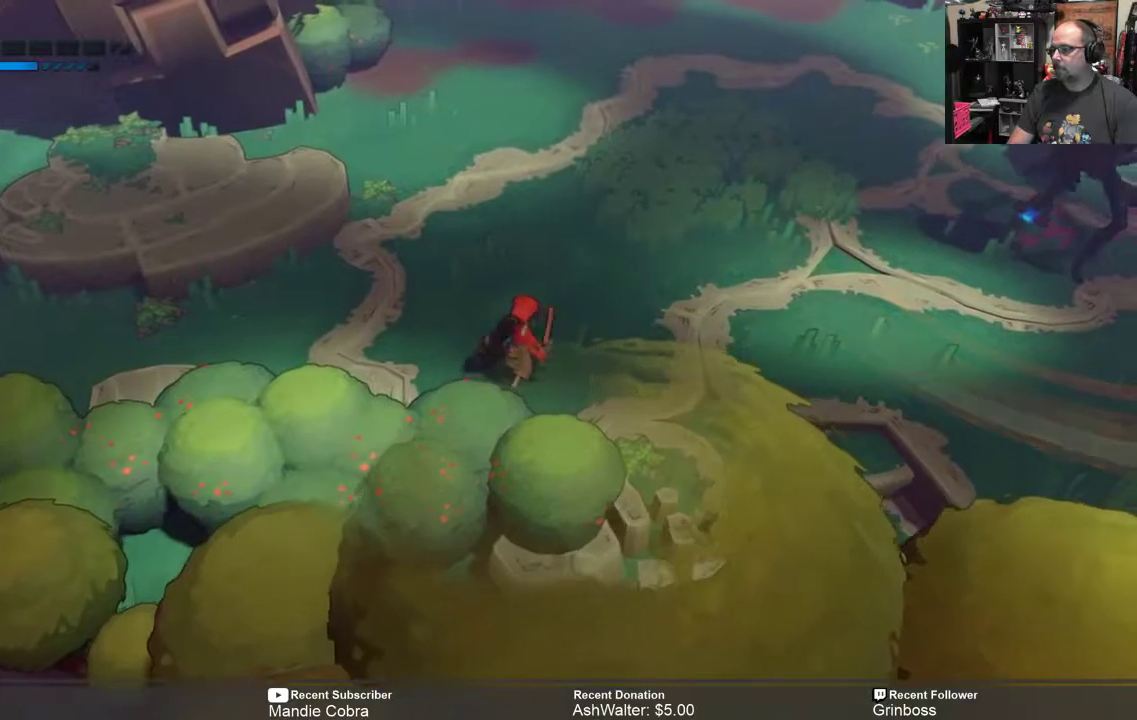
{"buttons": ["R2"], "left_stick": "center", "right_stick": "center", "events": [[433, "left_stick", "left"], [500, "left_stick", "center"]]}
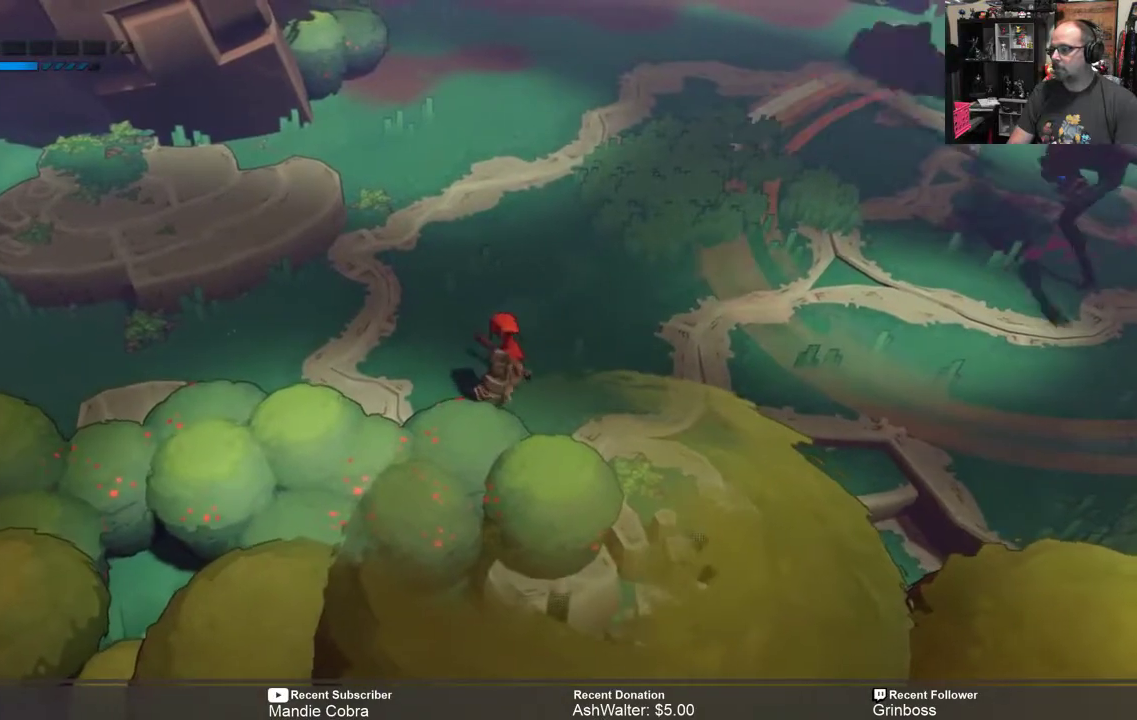
{"buttons": ["R2"], "left_stick": "left", "right_stick": "center", "events": [[100, "left_stick", "right"], [300, "left_stick", "left"]]}
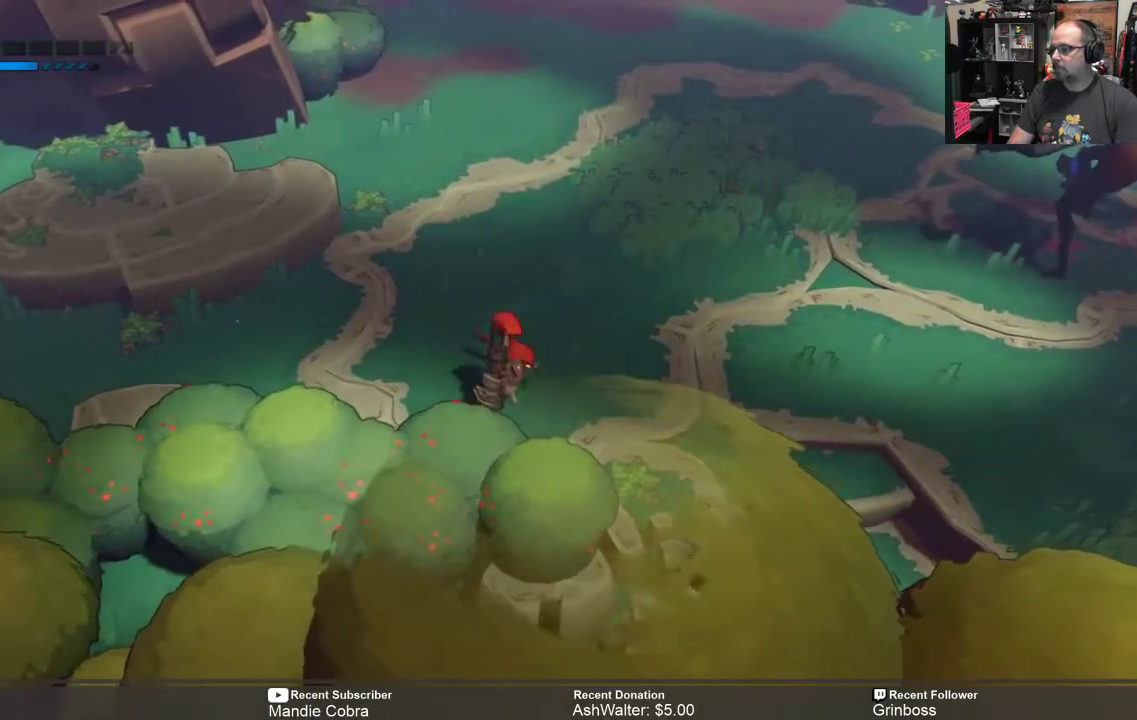
{"buttons": ["R2"], "left_stick": "down", "right_stick": "center", "events": [[167, "left_stick", "up"], [400, "left_stick", "down"]]}
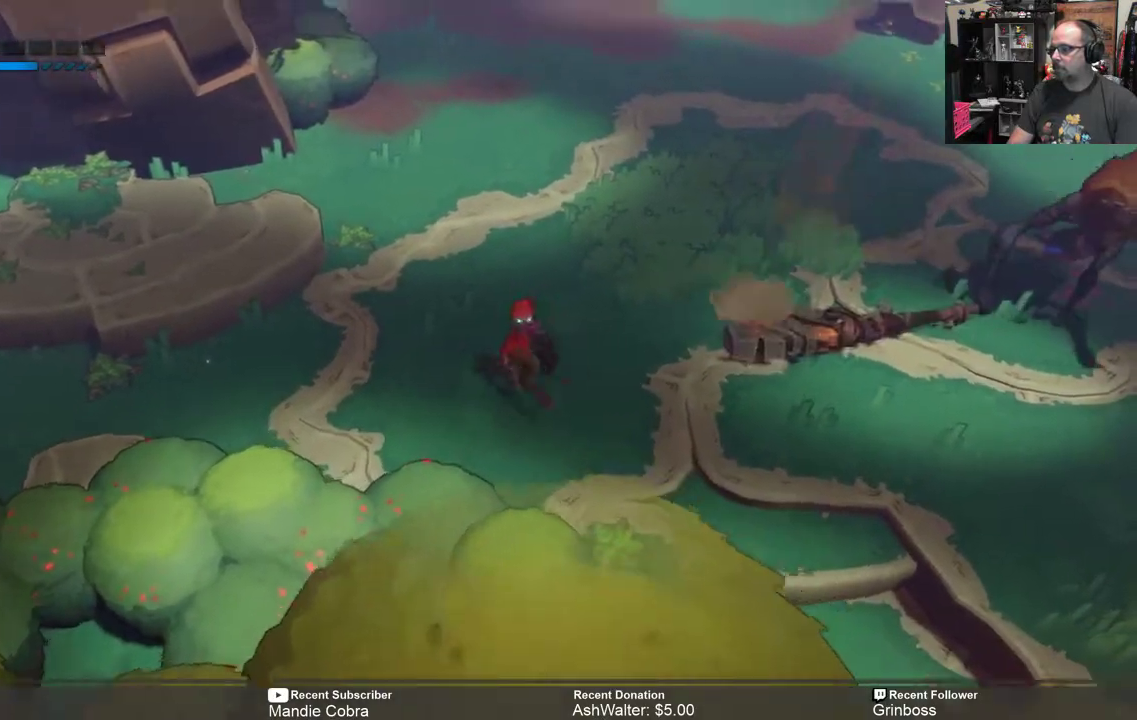
{"buttons": ["R2"], "left_stick": "right", "right_stick": "center", "events": [[100, "left_stick", "right"]]}
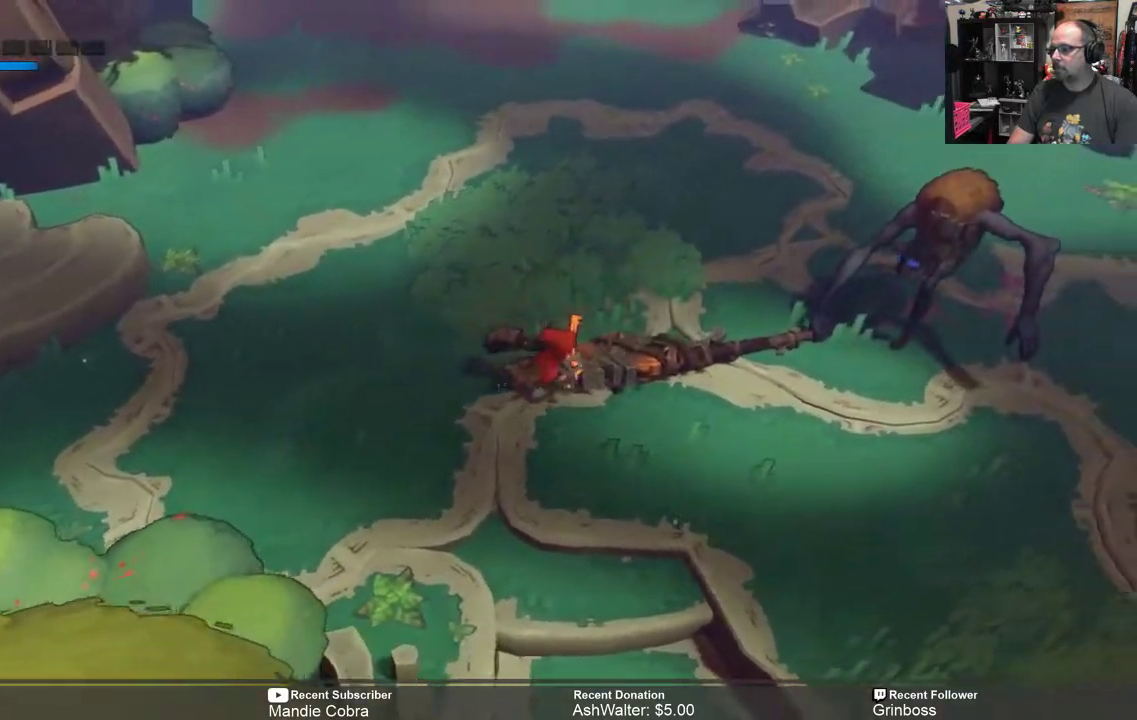
{"buttons": ["R2"], "left_stick": "down-right", "right_stick": "center", "events": [[50, "left_stick", "down-right"]]}
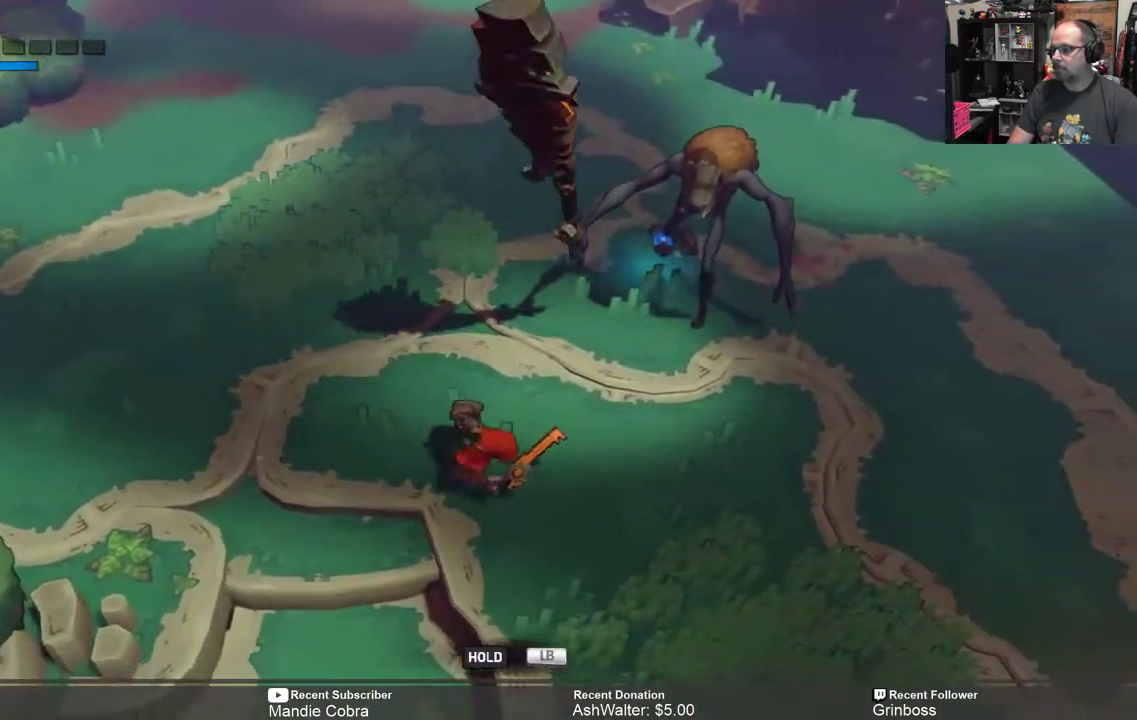
{"buttons": ["X", "R2"], "left_stick": "up-right", "right_stick": "center", "events": [[33, "left_stick", "right"], [150, "left_stick", "up-right"], [417, "X", "down"]]}
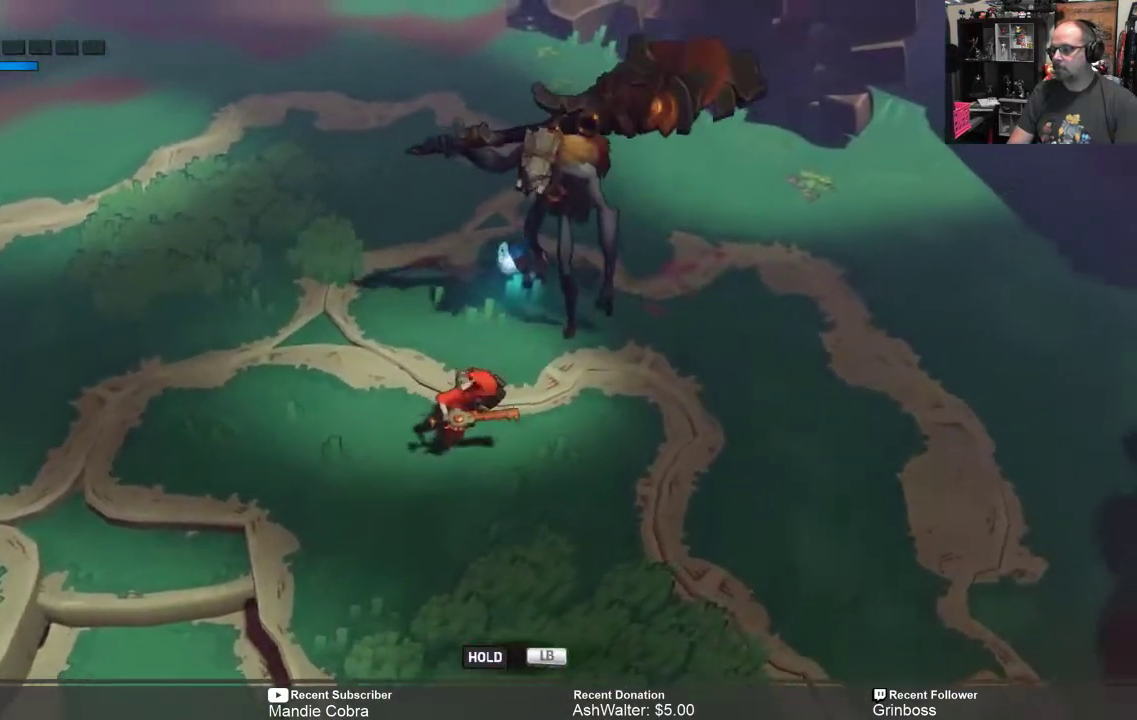
{"buttons": ["R2"], "left_stick": "up-right", "right_stick": "center", "events": [[17, "X", "up"], [117, "X", "down"], [183, "X", "up"], [250, "X", "down"], [317, "X", "up"], [417, "X", "down"], [483, "X", "up"]]}
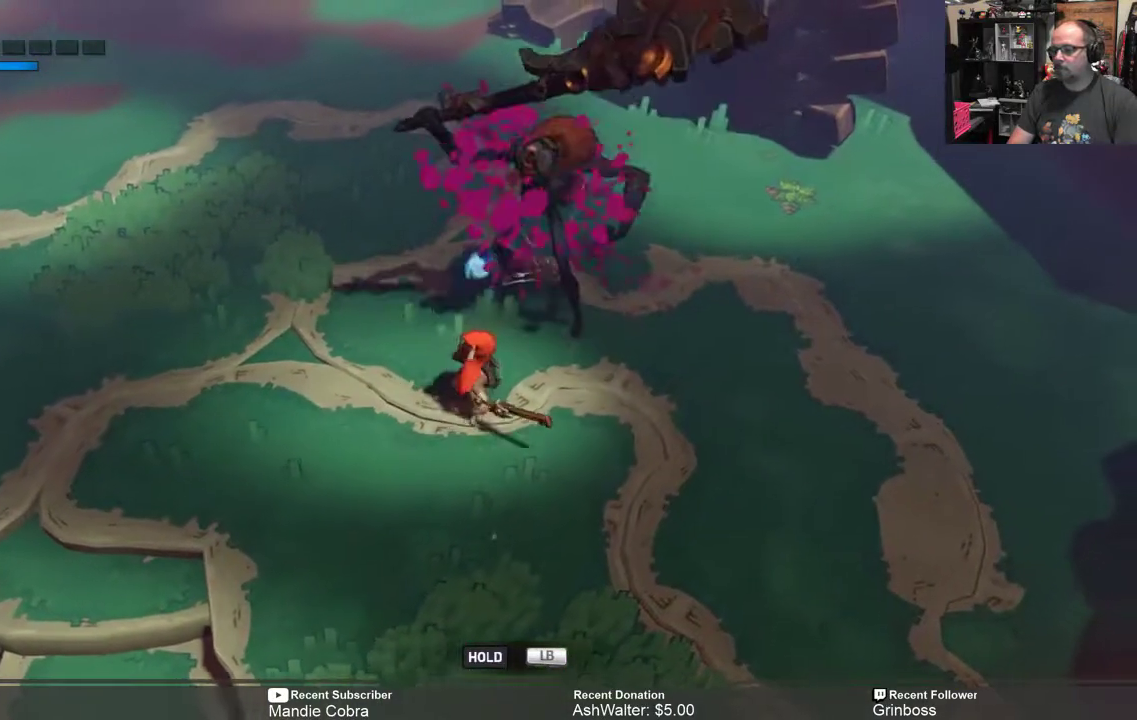
{"buttons": ["X", "R2"], "left_stick": "up-right", "right_stick": "center", "events": [[50, "X", "down"], [117, "X", "up"], [183, "X", "down"], [283, "X", "up"], [317, "X", "down"], [417, "X", "up"], [467, "X", "down"]]}
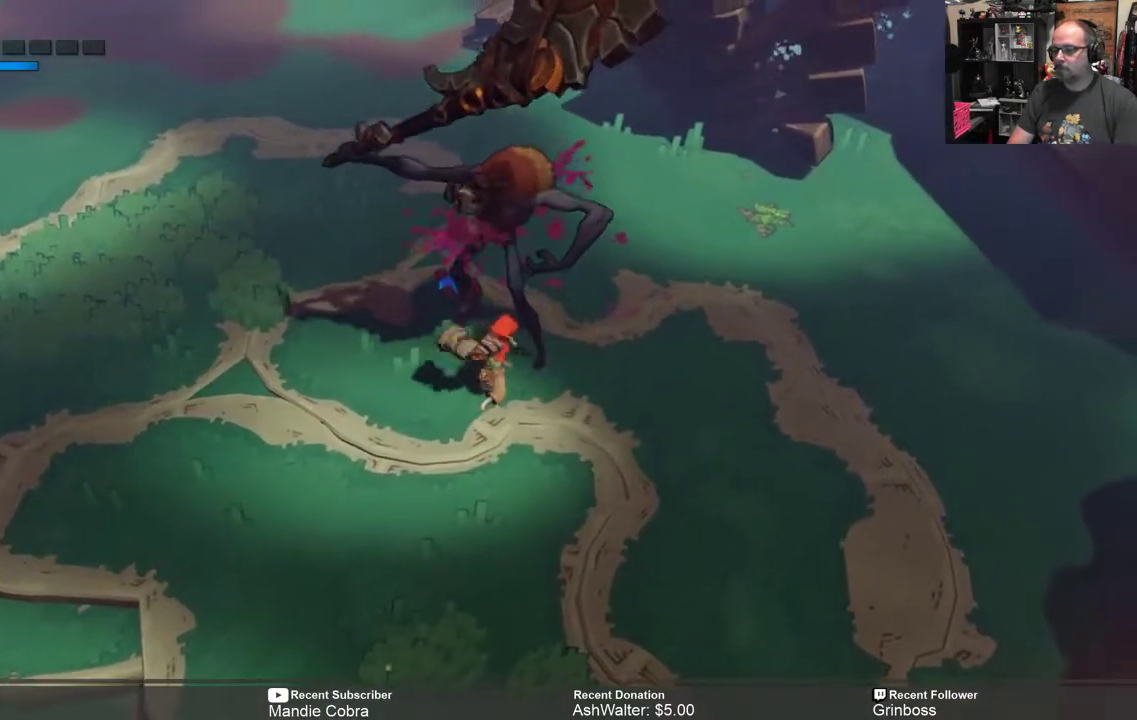
{"buttons": ["R2"], "left_stick": "down", "right_stick": "center", "events": [[50, "X", "up"], [100, "X", "down"], [167, "X", "up"], [200, "left_stick", "center"], [267, "left_stick", "down"]]}
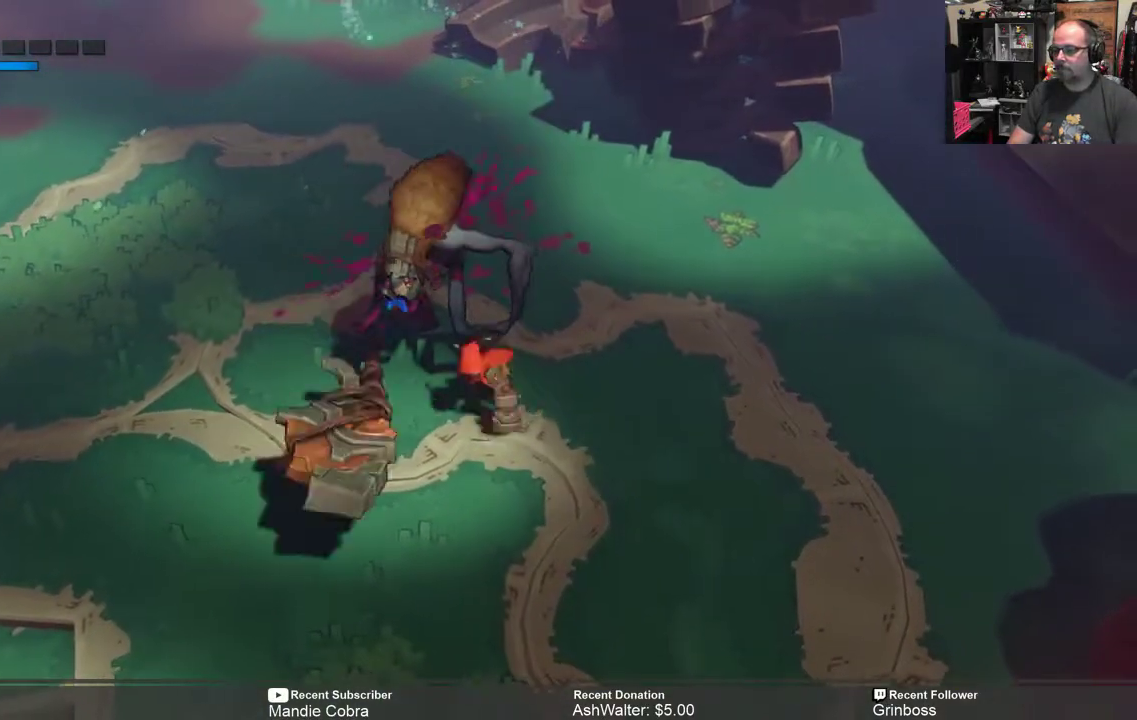
{"buttons": ["R2"], "left_stick": "down", "right_stick": "center", "events": []}
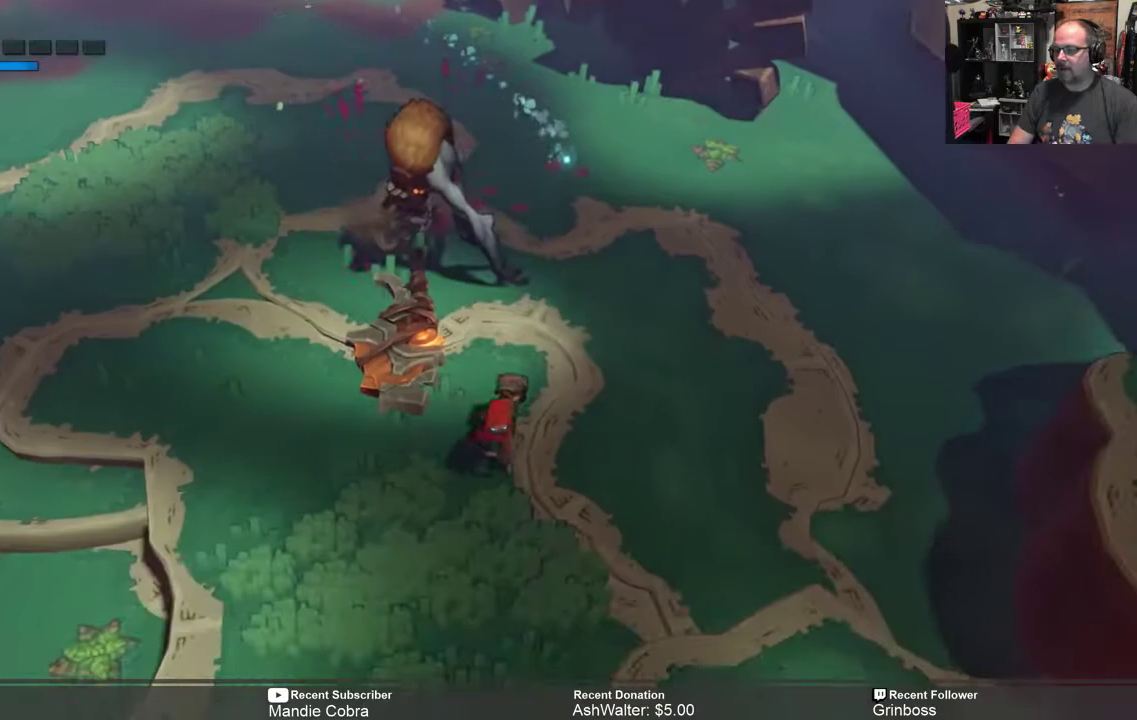
{"buttons": ["R2"], "left_stick": "right", "right_stick": "center", "events": [[33, "left_stick", "center"], [333, "left_stick", "right"]]}
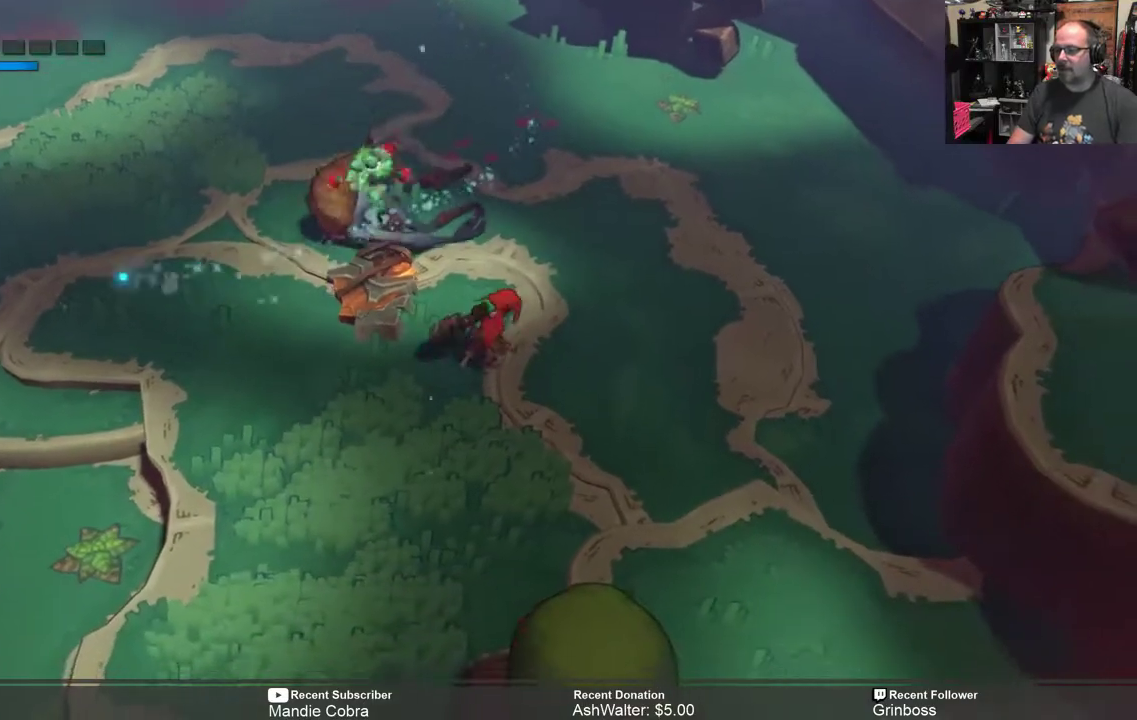
{"buttons": ["R2"], "left_stick": "center", "right_stick": "center", "events": [[17, "left_stick", "center"]]}
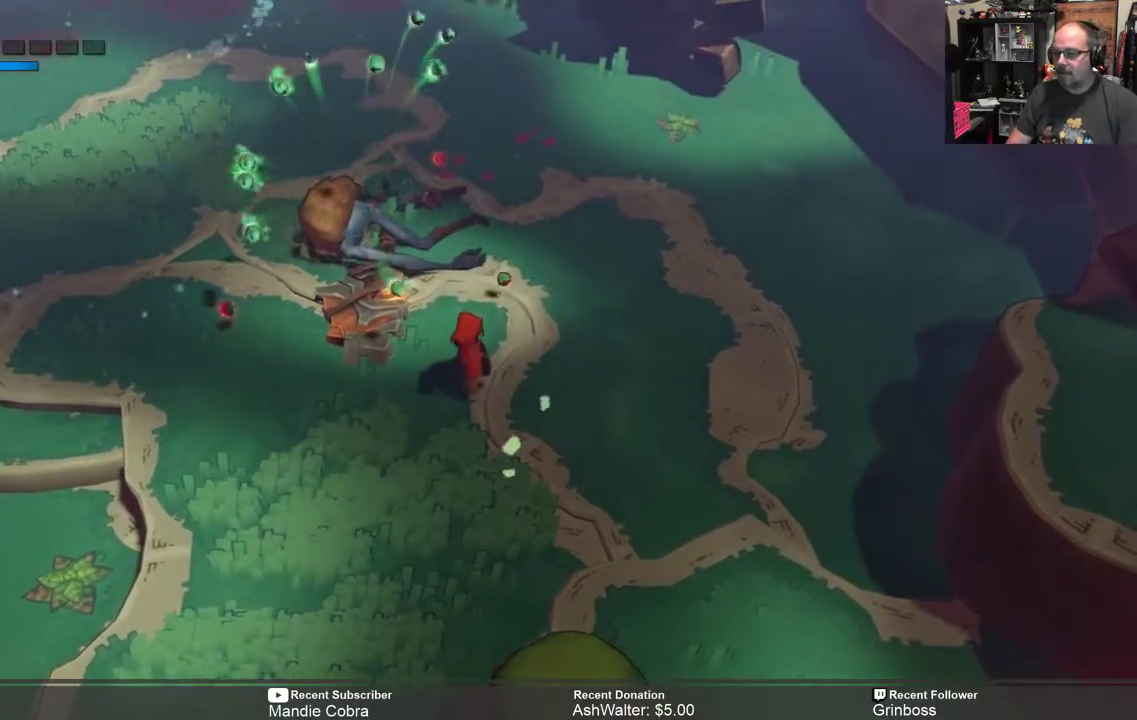
{"buttons": ["R2"], "left_stick": "center", "right_stick": "center", "events": []}
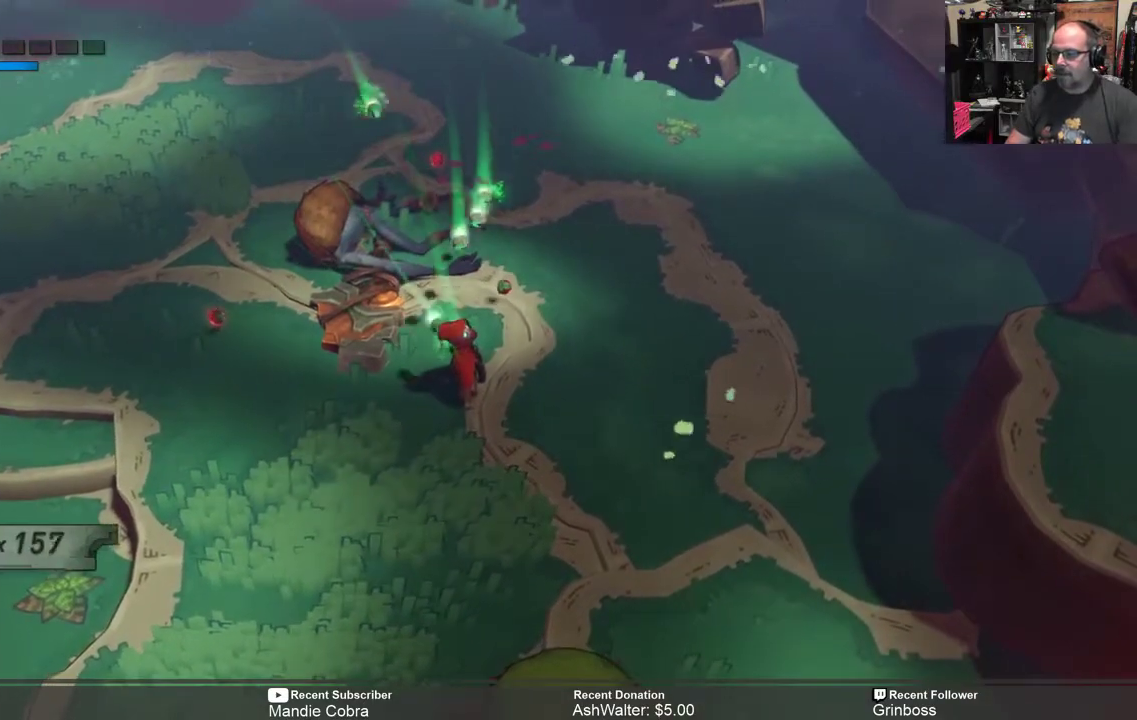
{"buttons": ["R2"], "left_stick": "up", "right_stick": "center", "events": [[350, "left_stick", "up"]]}
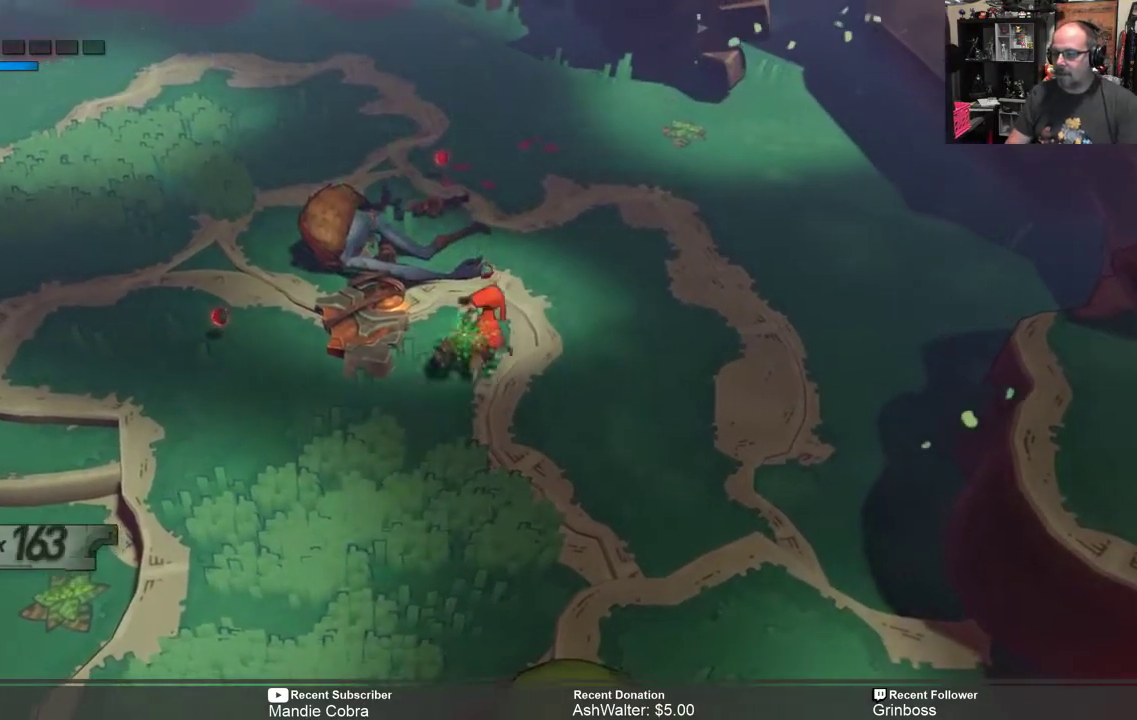
{"buttons": ["R2"], "left_stick": "up-left", "right_stick": "center", "events": [[367, "left_stick", "up-left"]]}
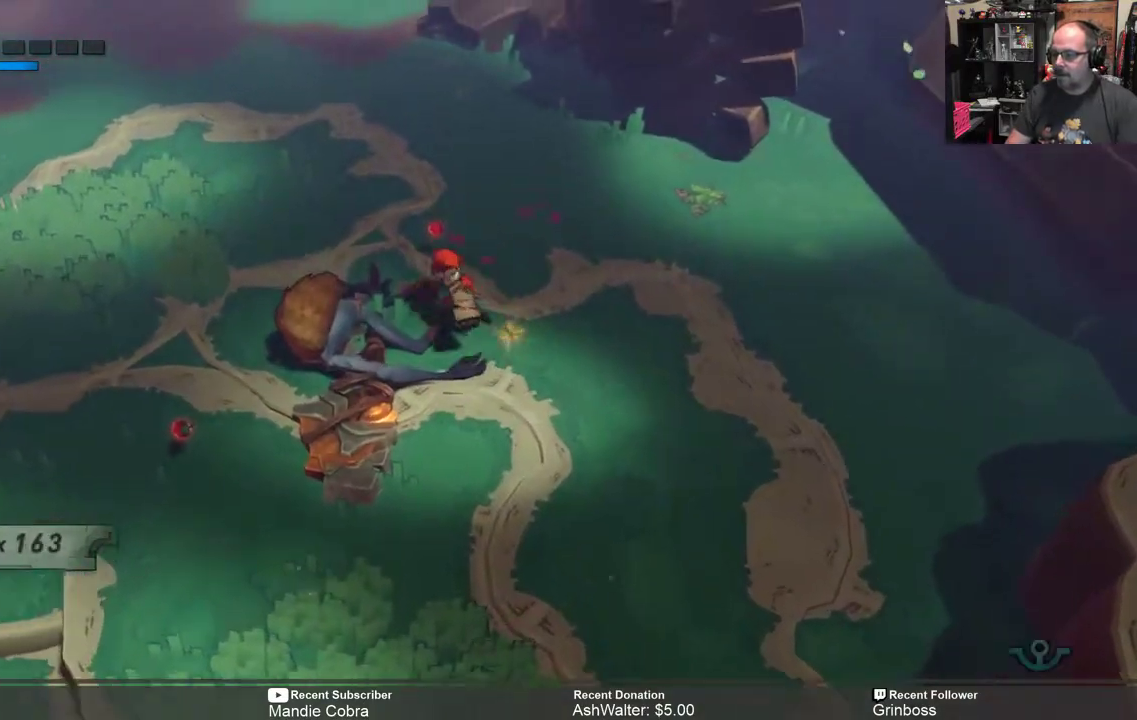
{"buttons": ["R2"], "left_stick": "down-left", "right_stick": "center", "events": [[233, "left_stick", "left"], [367, "left_stick", "down-left"]]}
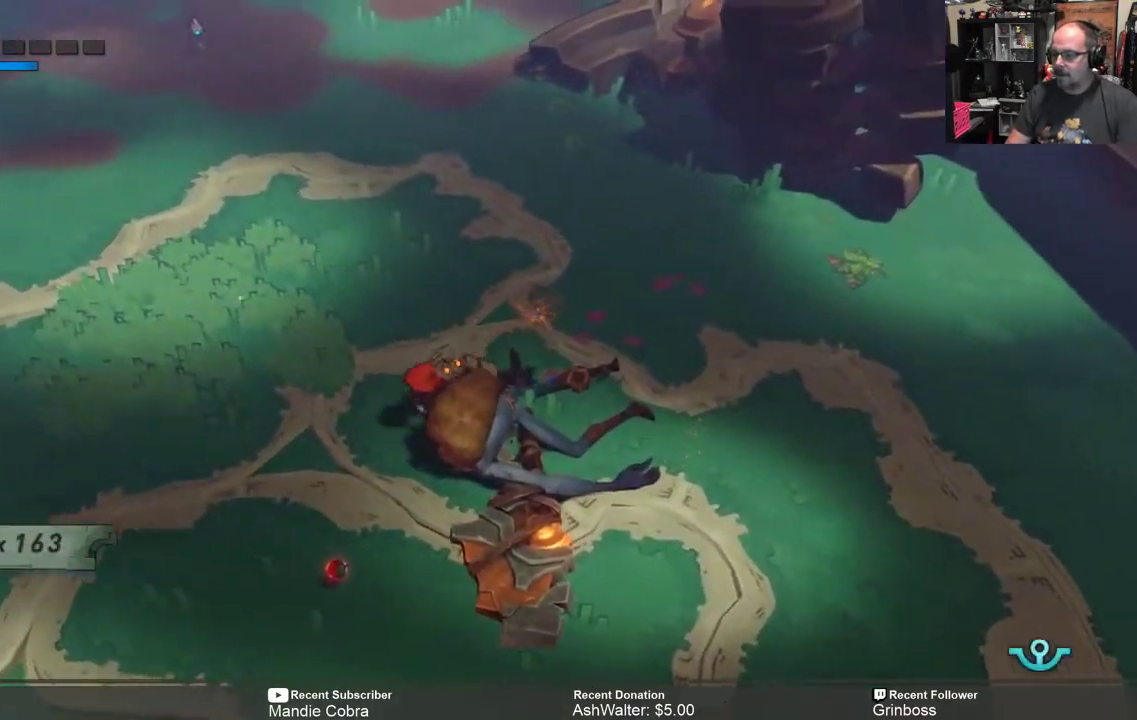
{"buttons": ["R2"], "left_stick": "down-right", "right_stick": "center", "events": [[333, "left_stick", "down"], [467, "left_stick", "down-right"]]}
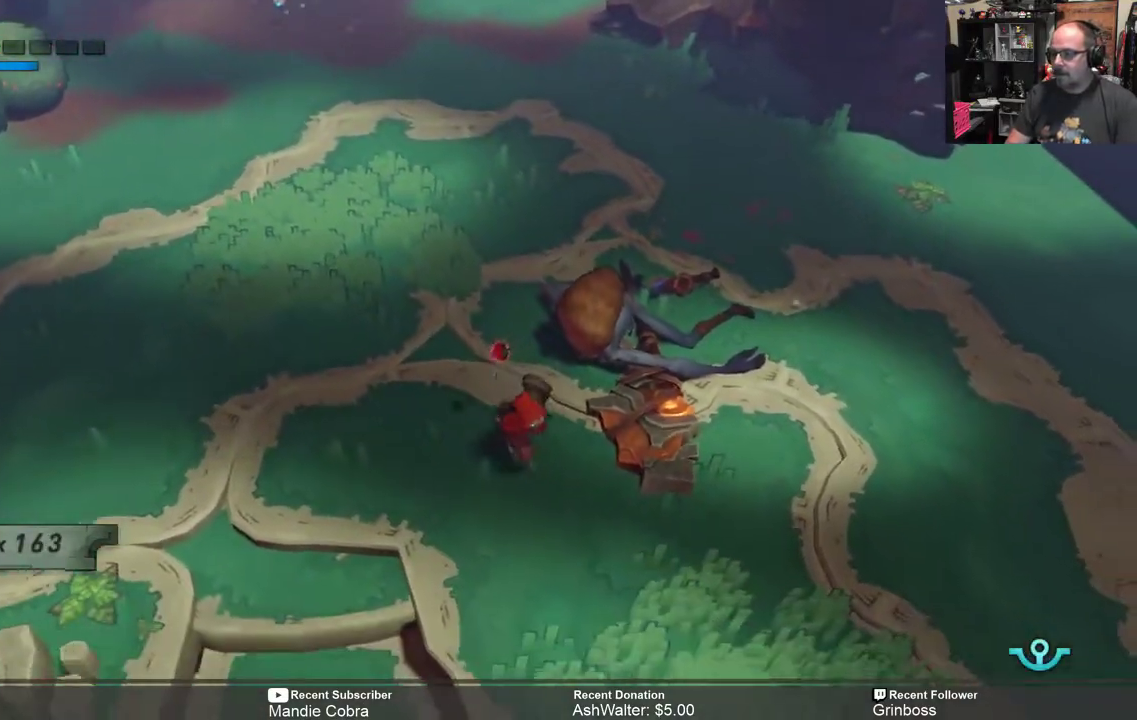
{"buttons": ["R2"], "left_stick": "center", "right_stick": "center", "events": [[200, "left_stick", "center"]]}
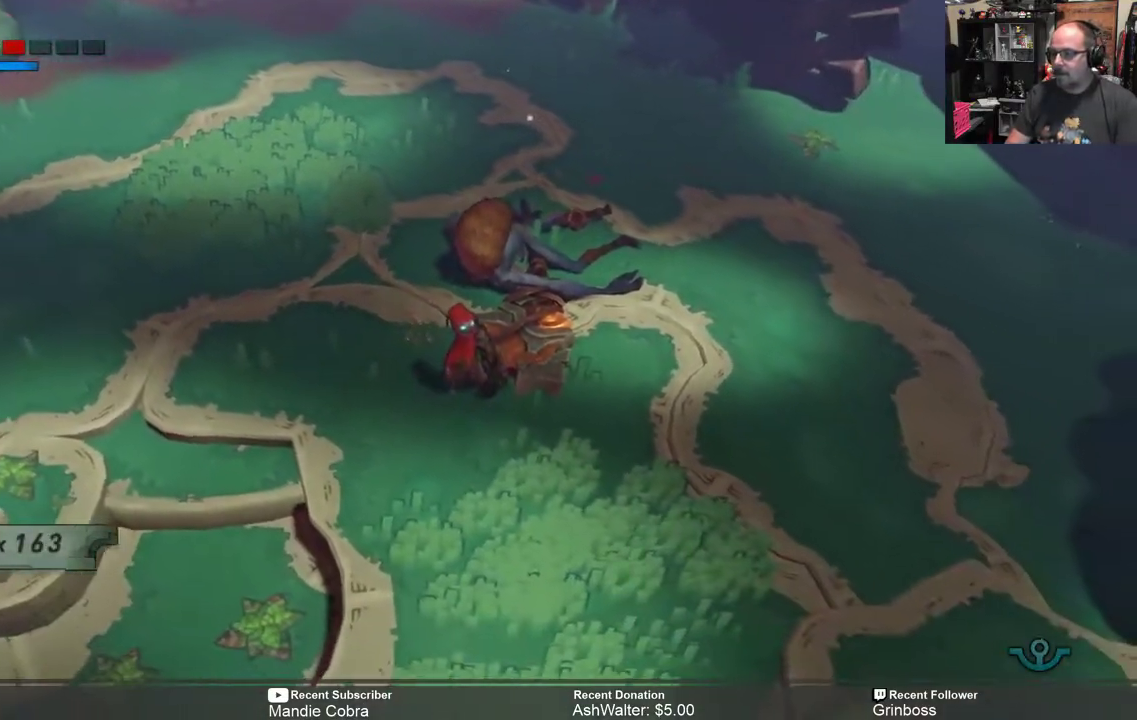
{"buttons": ["R2"], "left_stick": "up-right", "right_stick": "center", "events": [[50, "left_stick", "right"], [217, "left_stick", "up-right"]]}
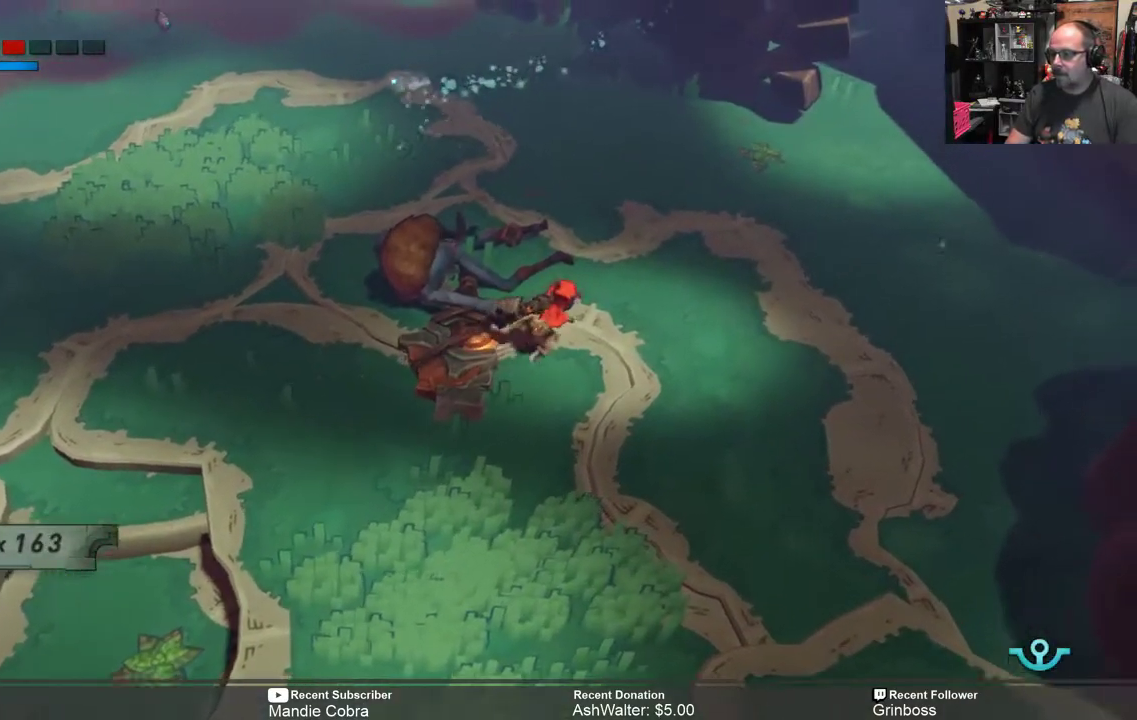
{"buttons": ["R2"], "left_stick": "center", "right_stick": "center", "events": [[183, "left_stick", "center"]]}
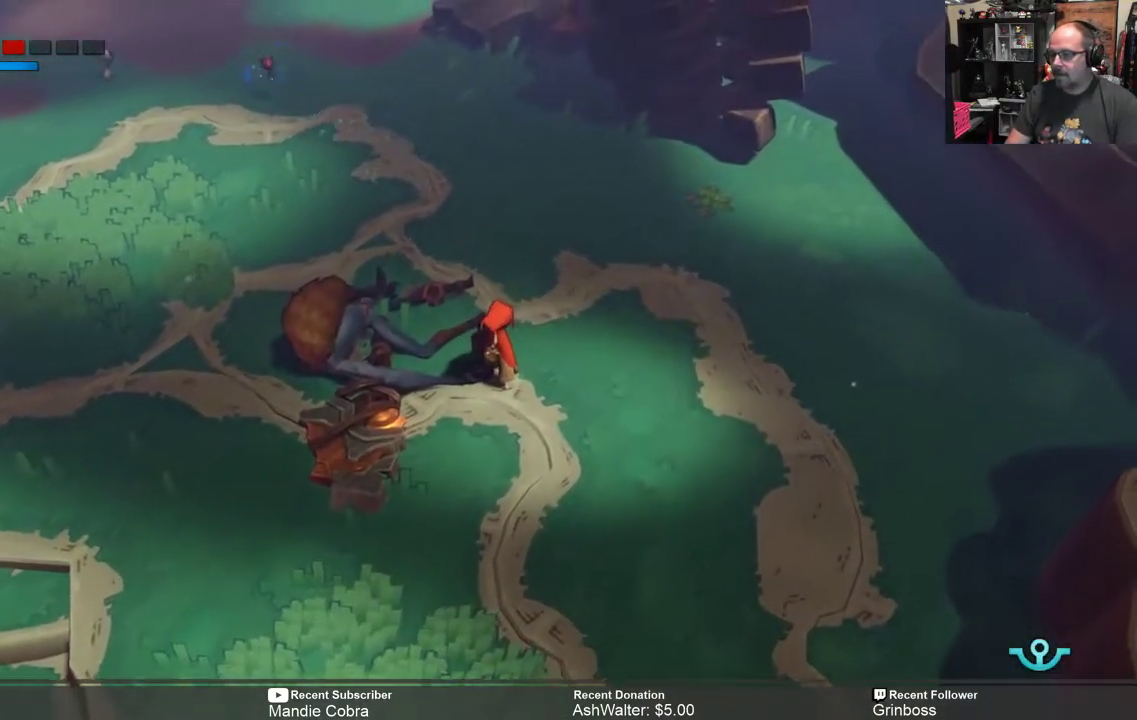
{"buttons": ["R2"], "left_stick": "left", "right_stick": "center", "events": [[500, "left_stick", "left"]]}
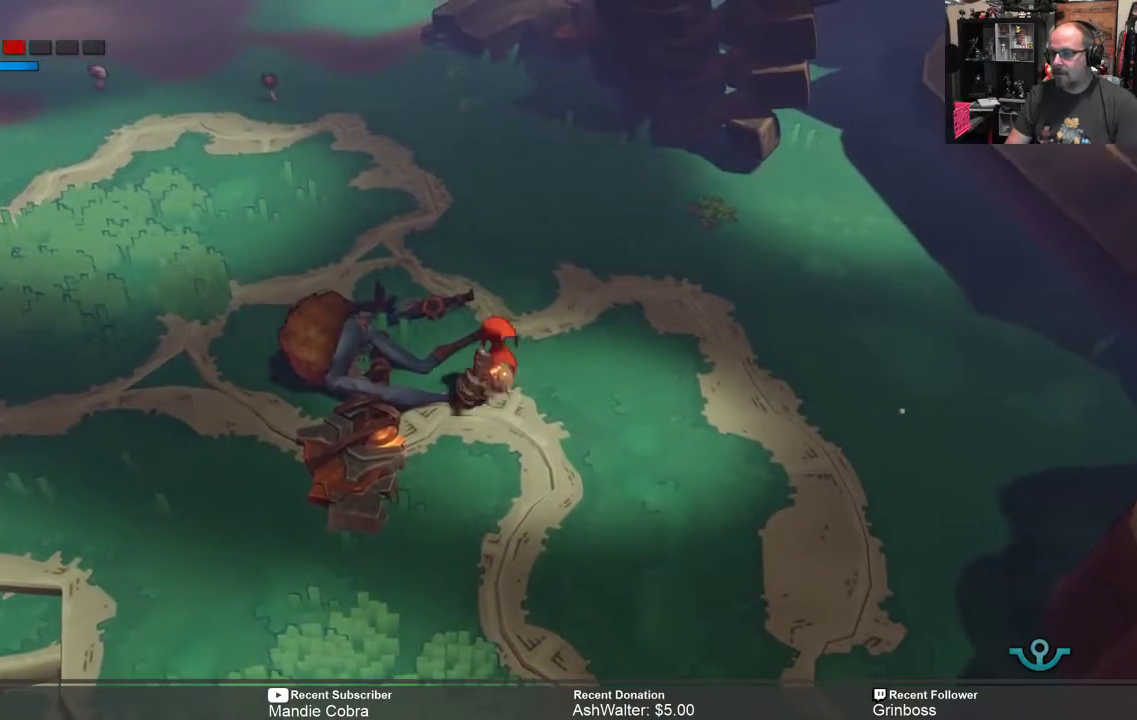
{"buttons": ["R2"], "left_stick": "up-left", "right_stick": "center", "events": [[50, "left_stick", "up-left"]]}
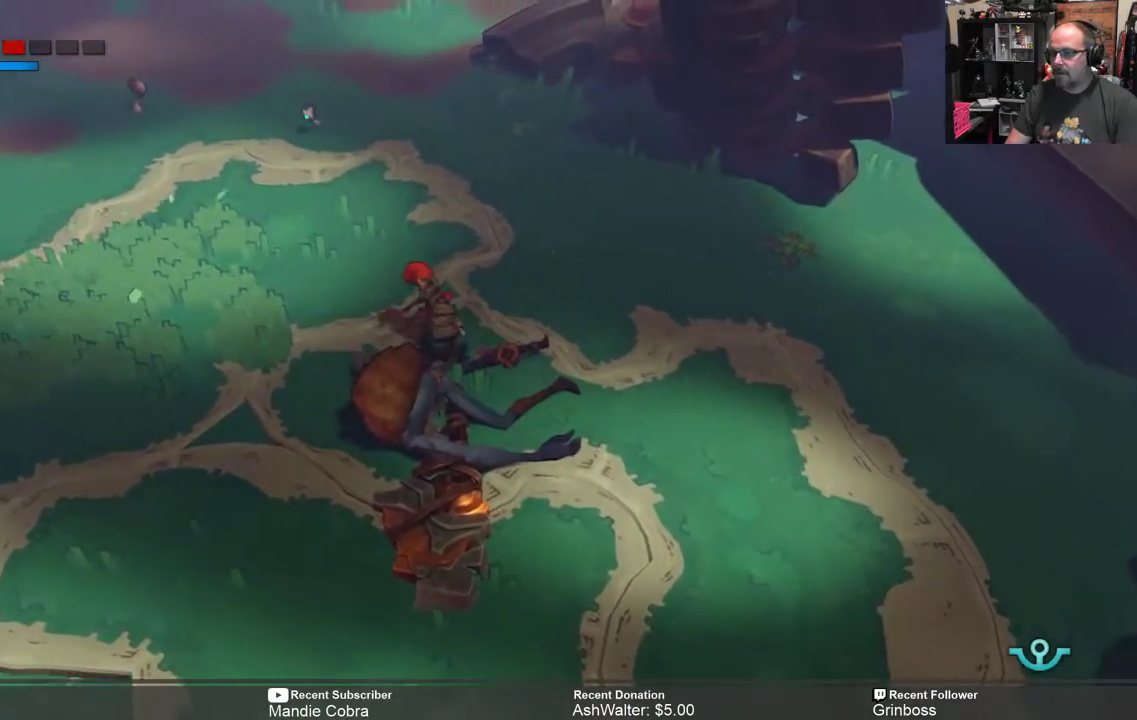
{"buttons": ["R2"], "left_stick": "center", "right_stick": "center", "events": [[267, "left_stick", "center"]]}
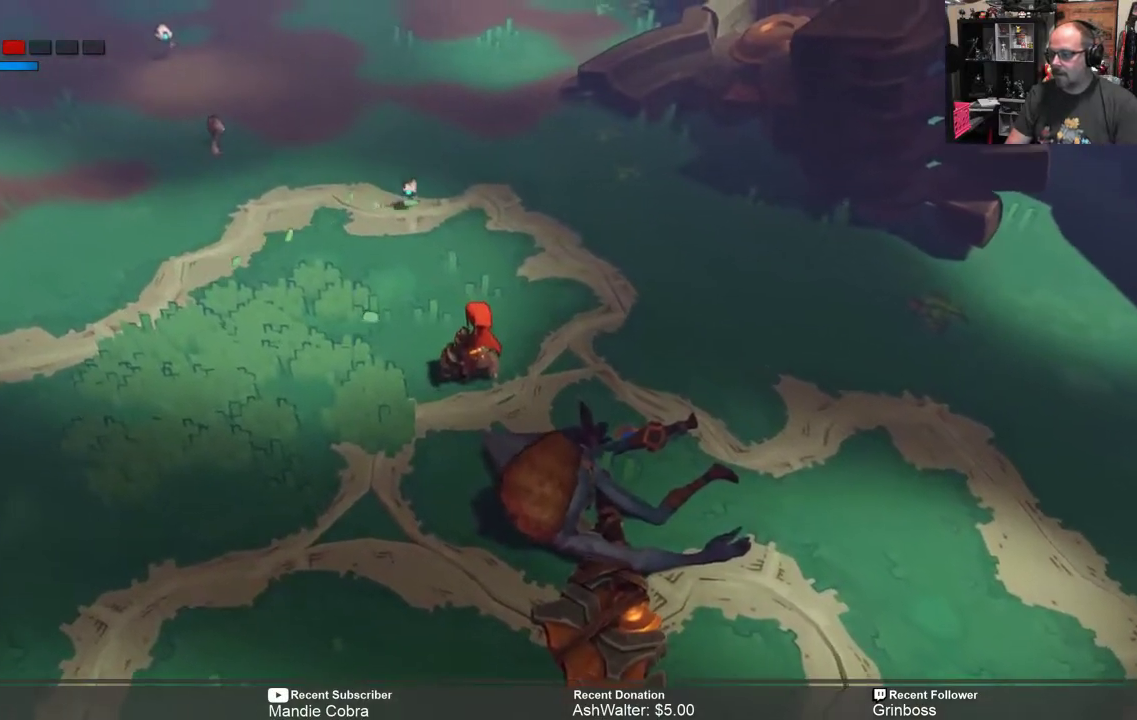
{"buttons": [], "left_stick": "center", "right_stick": "center", "events": [[100, "R2", "up"]]}
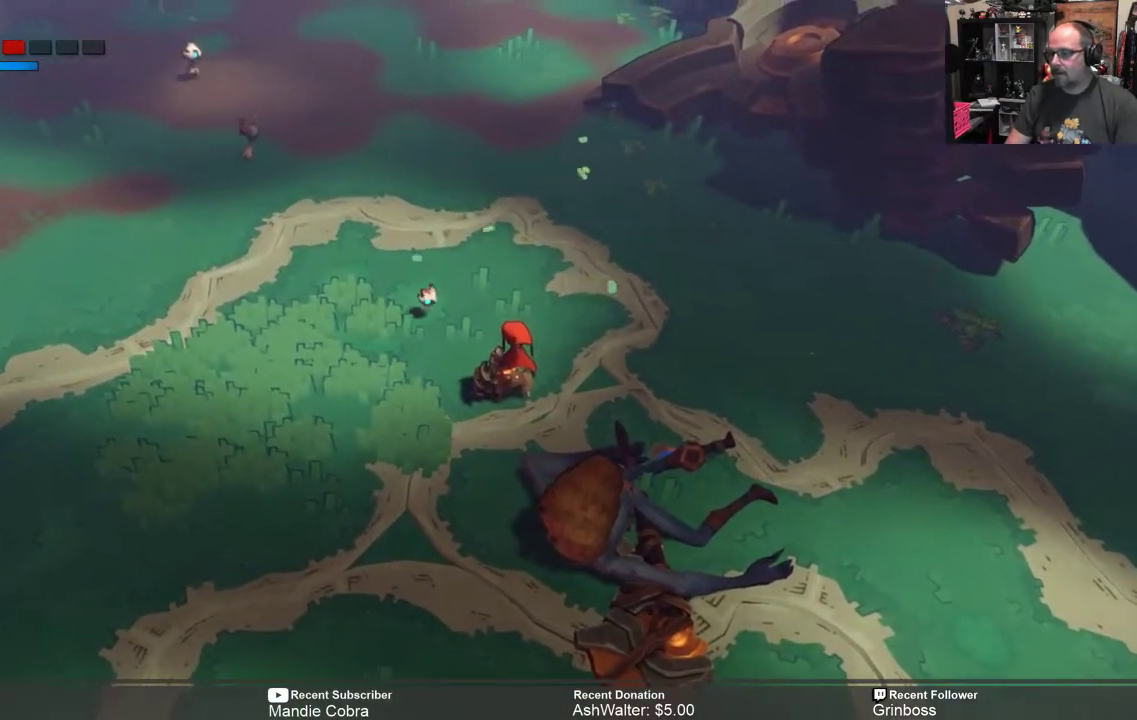
{"buttons": ["R2"], "left_stick": "center", "right_stick": "center", "events": [[417, "R2", "down"]]}